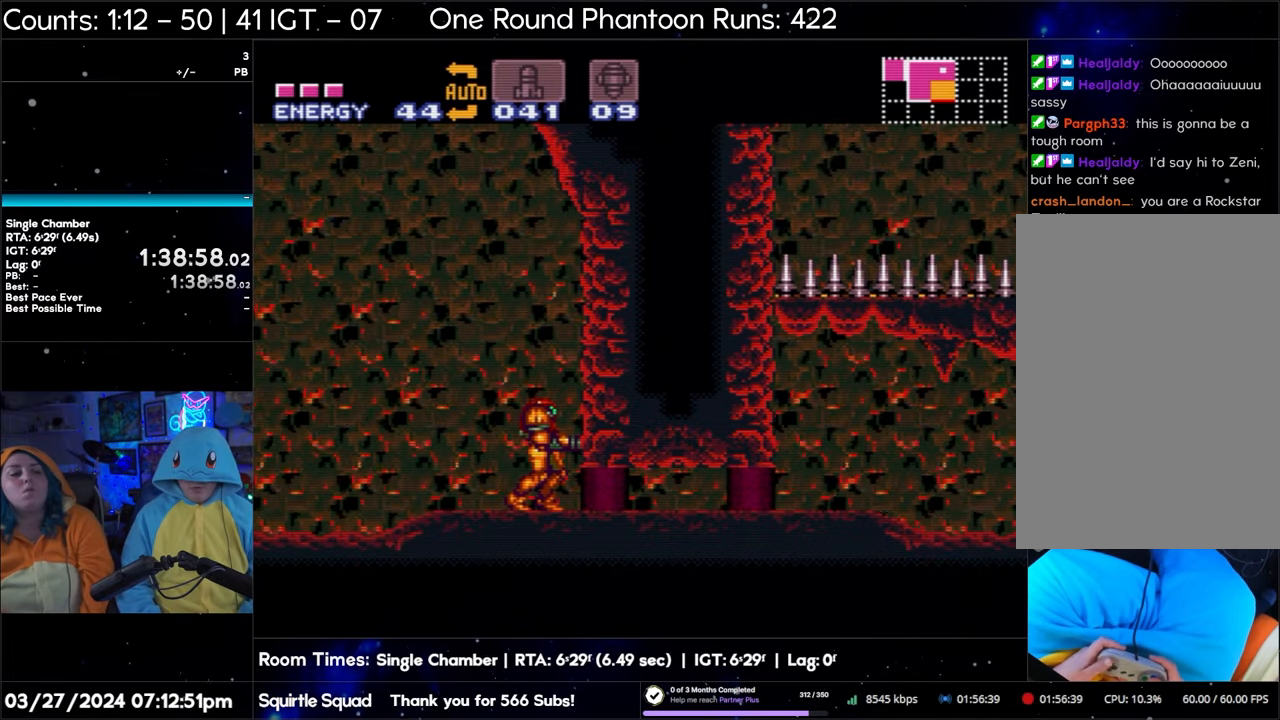
Gameplay with a controller (Nintendo layout); each line is a JSON object with the inputs held at the frame after it. "events" lists button and stick changes between this image and that frame as [ms after this image, input, new state], when the widget could be followed in between. Not read: L3 R3.
{"buttons": ["A"], "events": []}
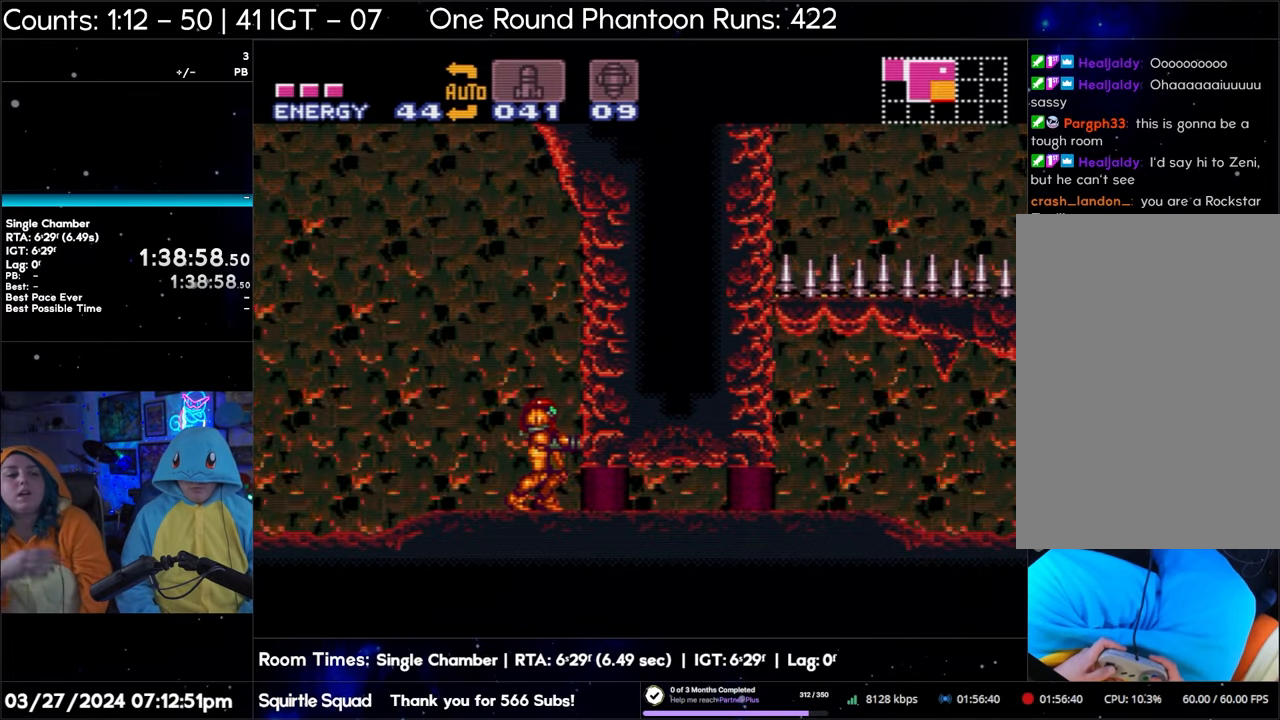
{"buttons": ["A"], "events": []}
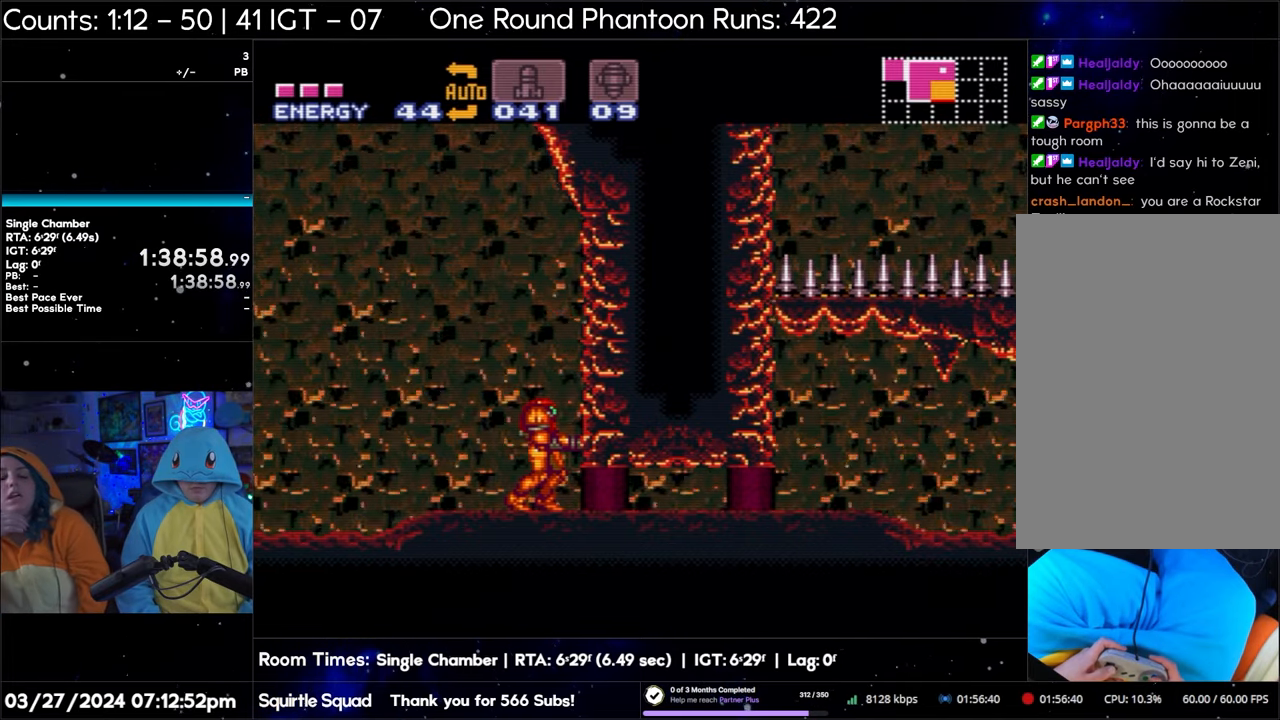
{"buttons": ["A"], "events": []}
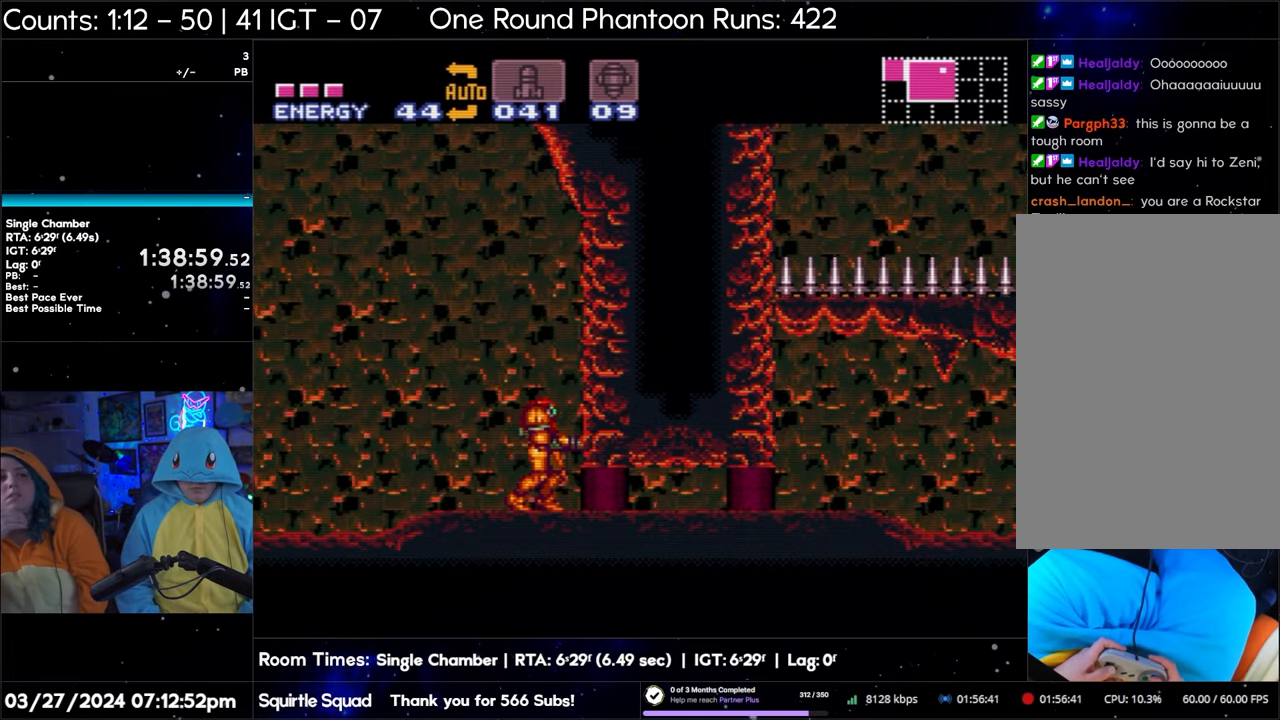
{"buttons": ["A", "DPAD_RIGHT"], "events": [[267, "DPAD_RIGHT", "down"]]}
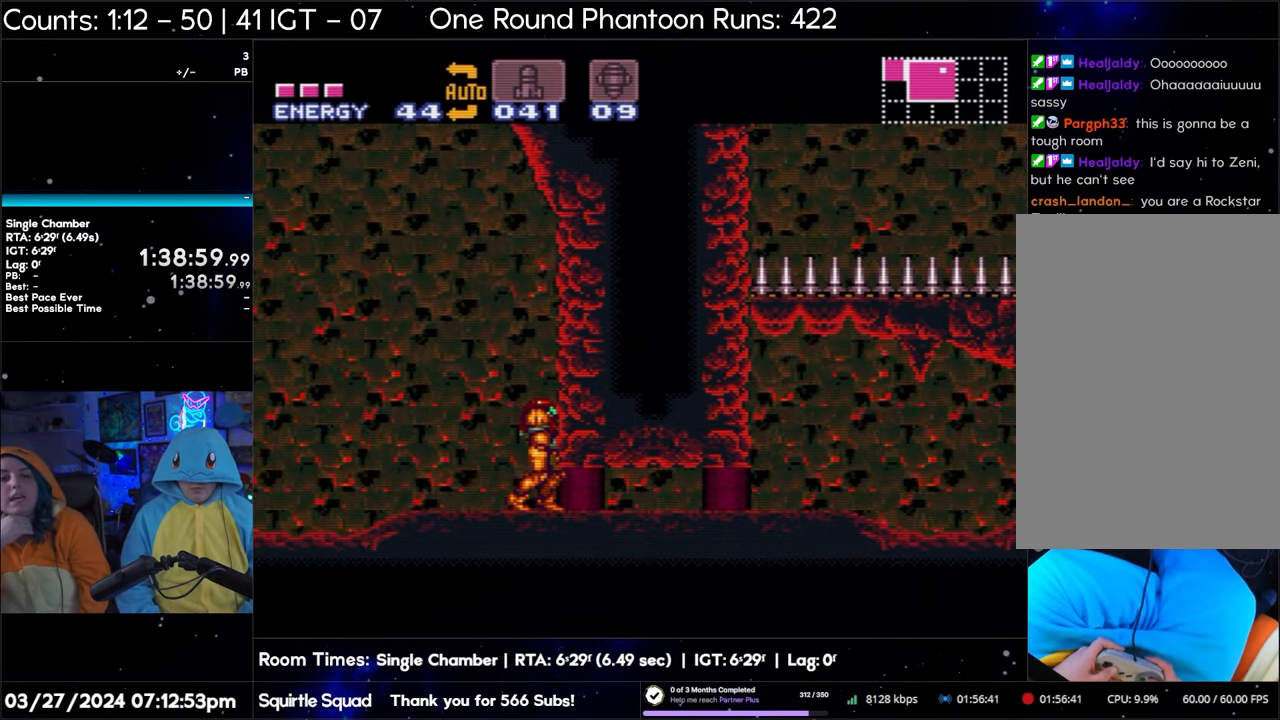
{"buttons": ["A", "DPAD_RIGHT"], "events": []}
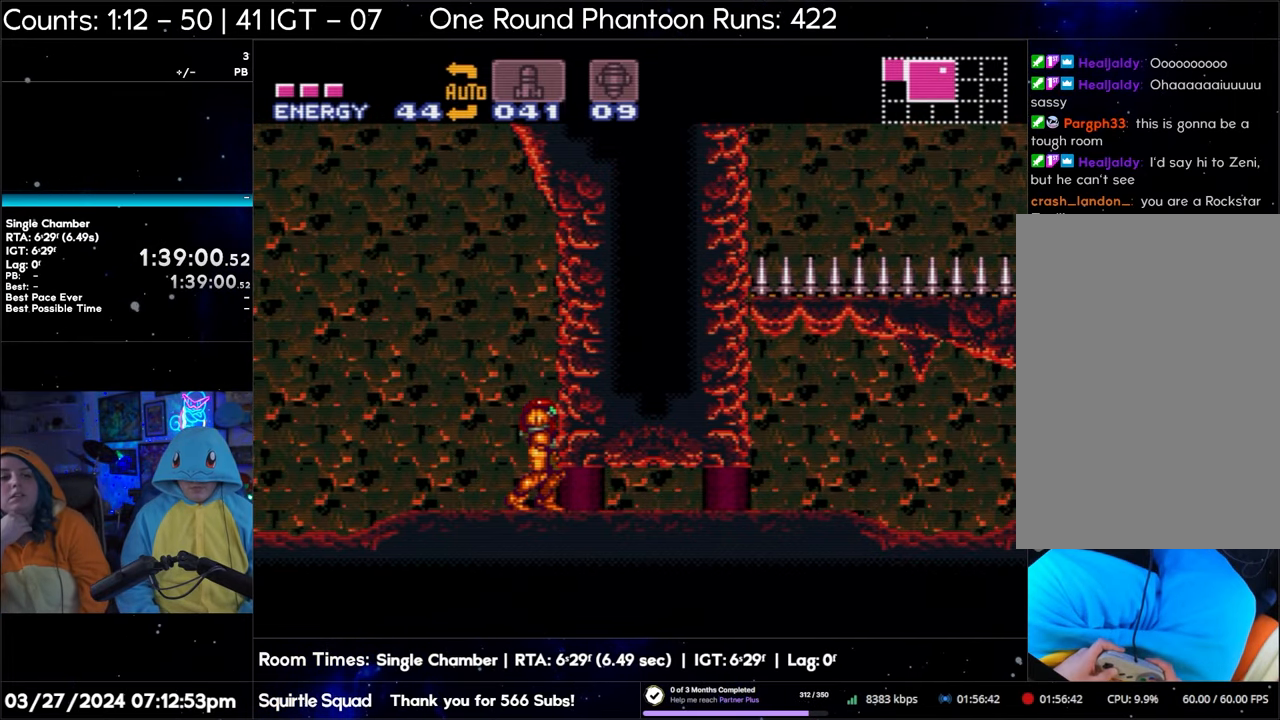
{"buttons": ["A", "DPAD_LEFT"], "events": [[83, "DPAD_RIGHT", "up"], [200, "DPAD_LEFT", "down"]]}
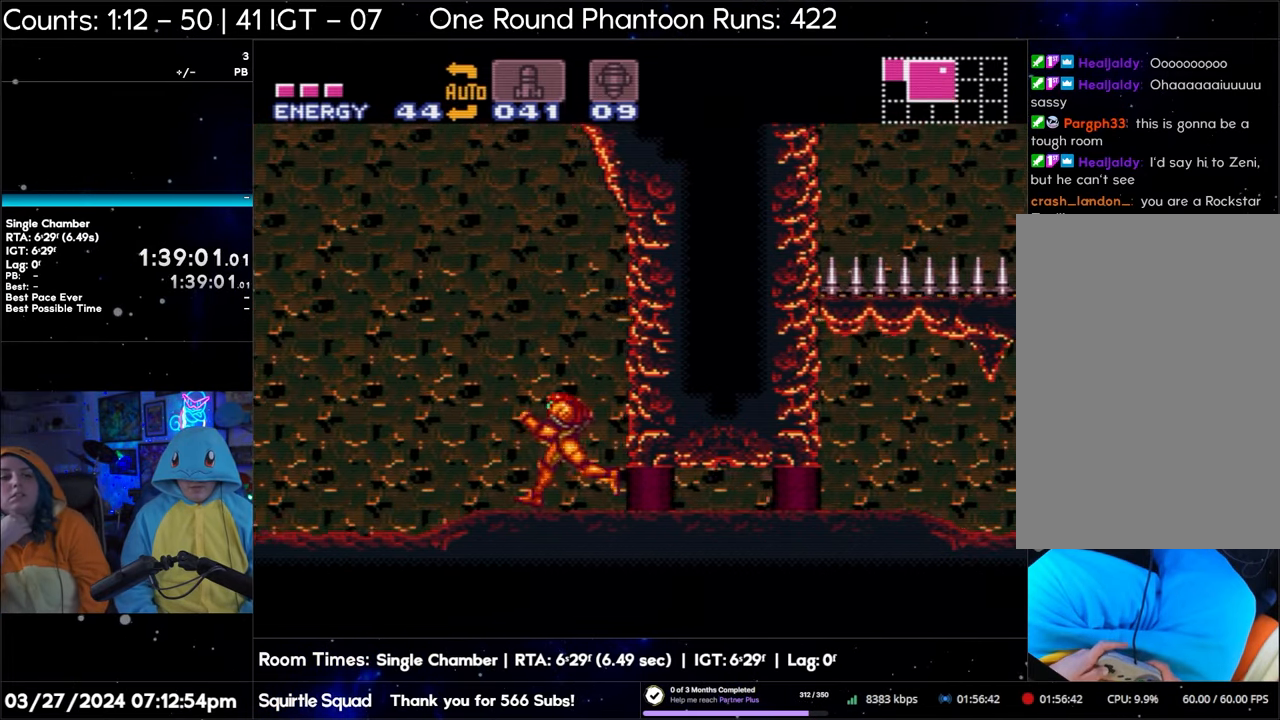
{"buttons": ["B"], "events": [[183, "B", "down"], [217, "A", "up"], [217, "DPAD_LEFT", "up"], [250, "DPAD_RIGHT", "down"], [333, "DPAD_RIGHT", "up"]]}
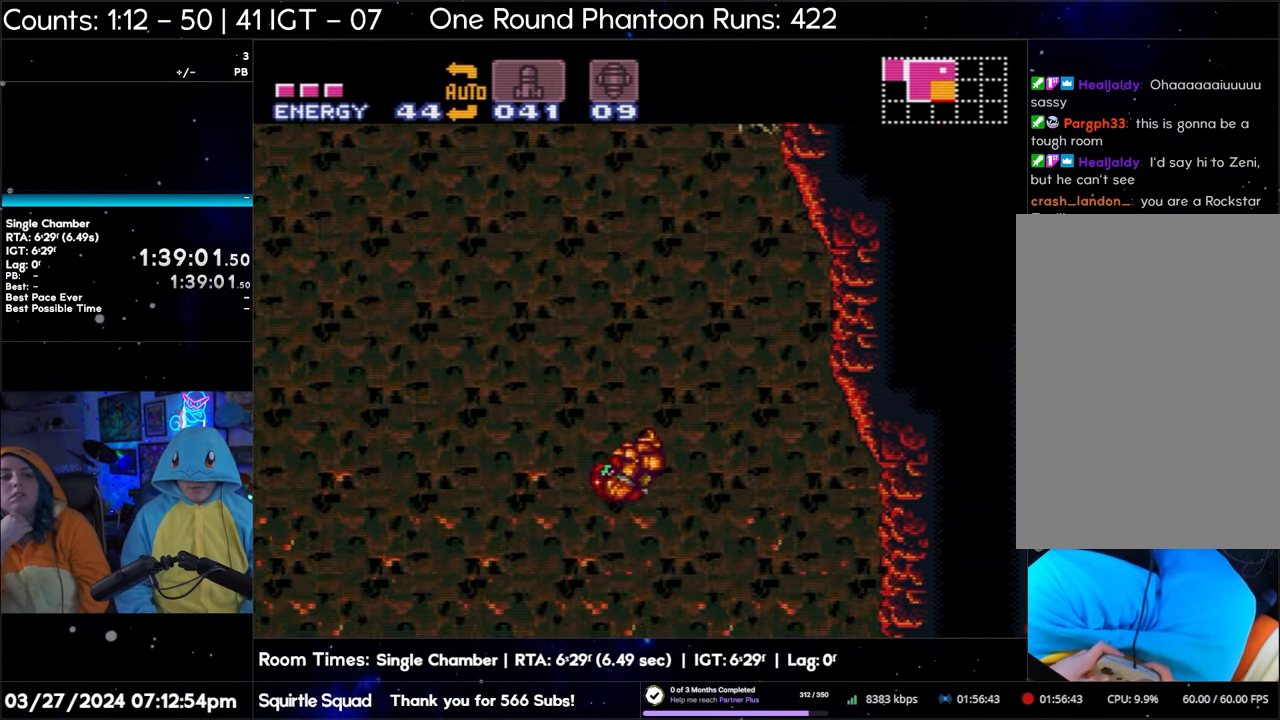
{"buttons": ["B", "R1"], "events": [[467, "R1", "down"]]}
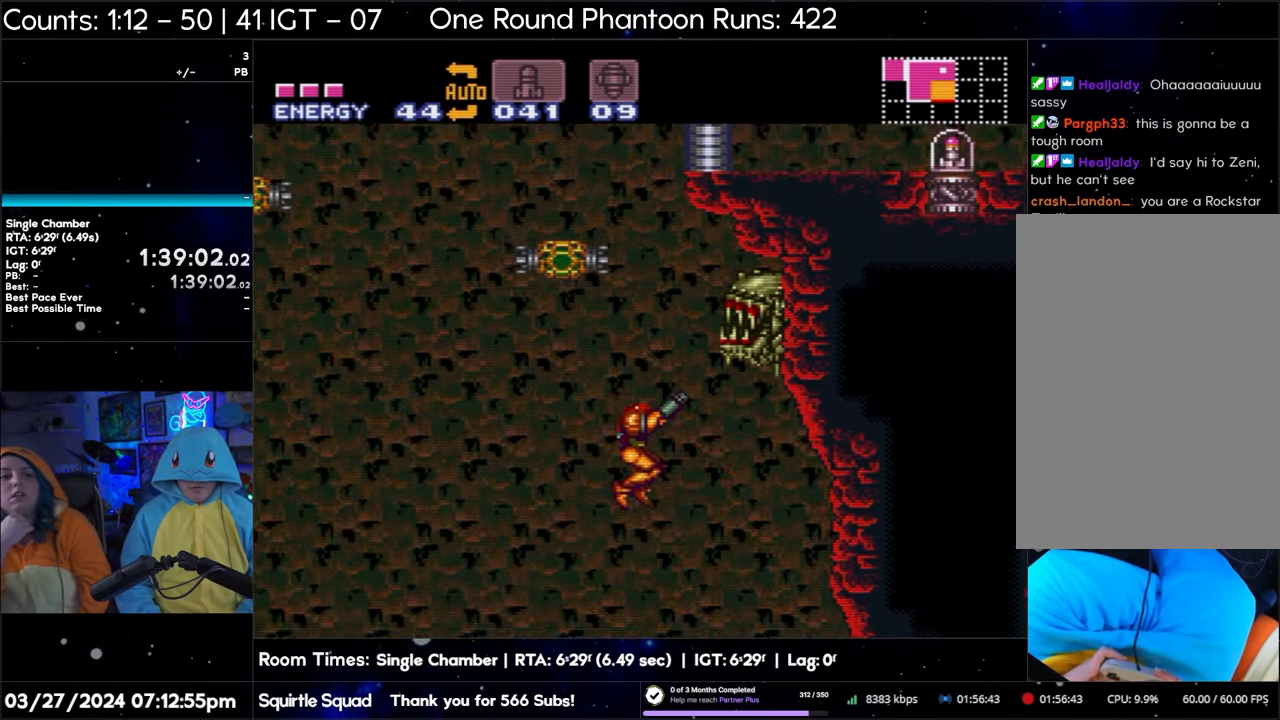
{"buttons": ["B", "R1"], "events": [[133, "Y", "down"], [250, "Y", "up"], [367, "Y", "down"], [483, "Y", "up"]]}
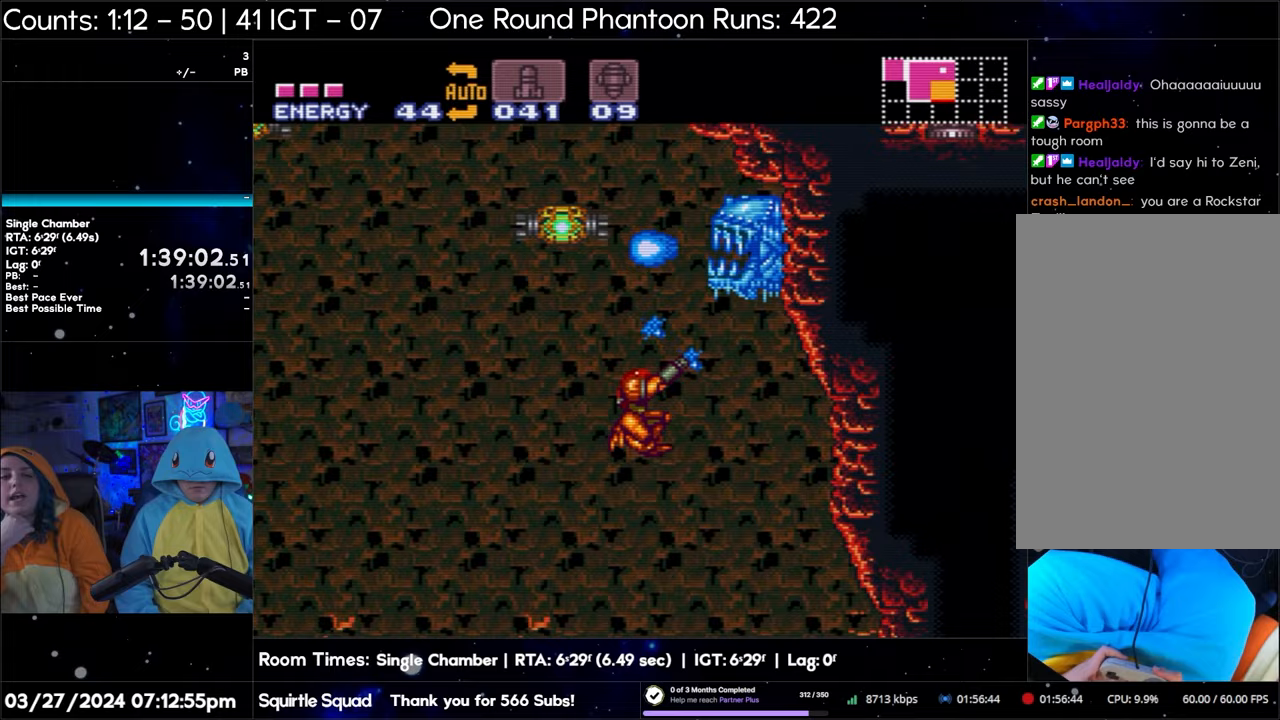
{"buttons": ["B", "R1"], "events": [[133, "Y", "down"], [233, "Y", "up"], [367, "Y", "down"], [483, "Y", "up"]]}
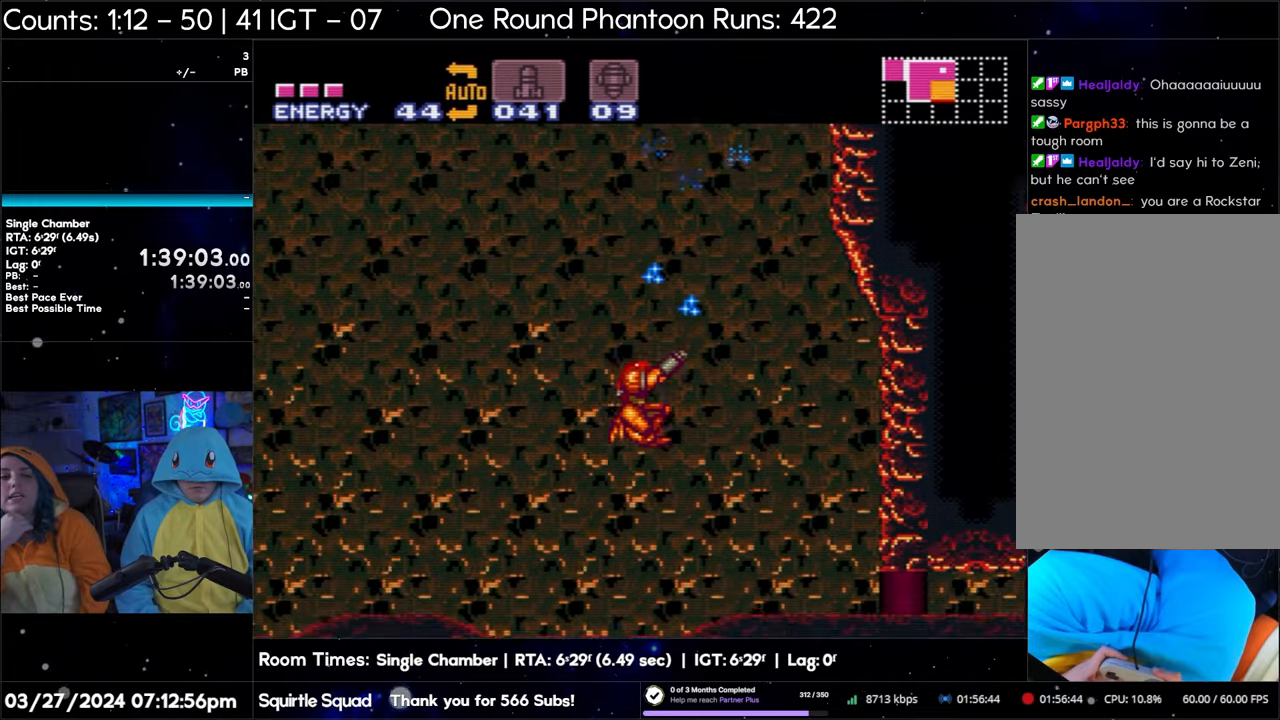
{"buttons": ["A"], "events": [[100, "B", "up"], [100, "R1", "up"], [217, "A", "down"]]}
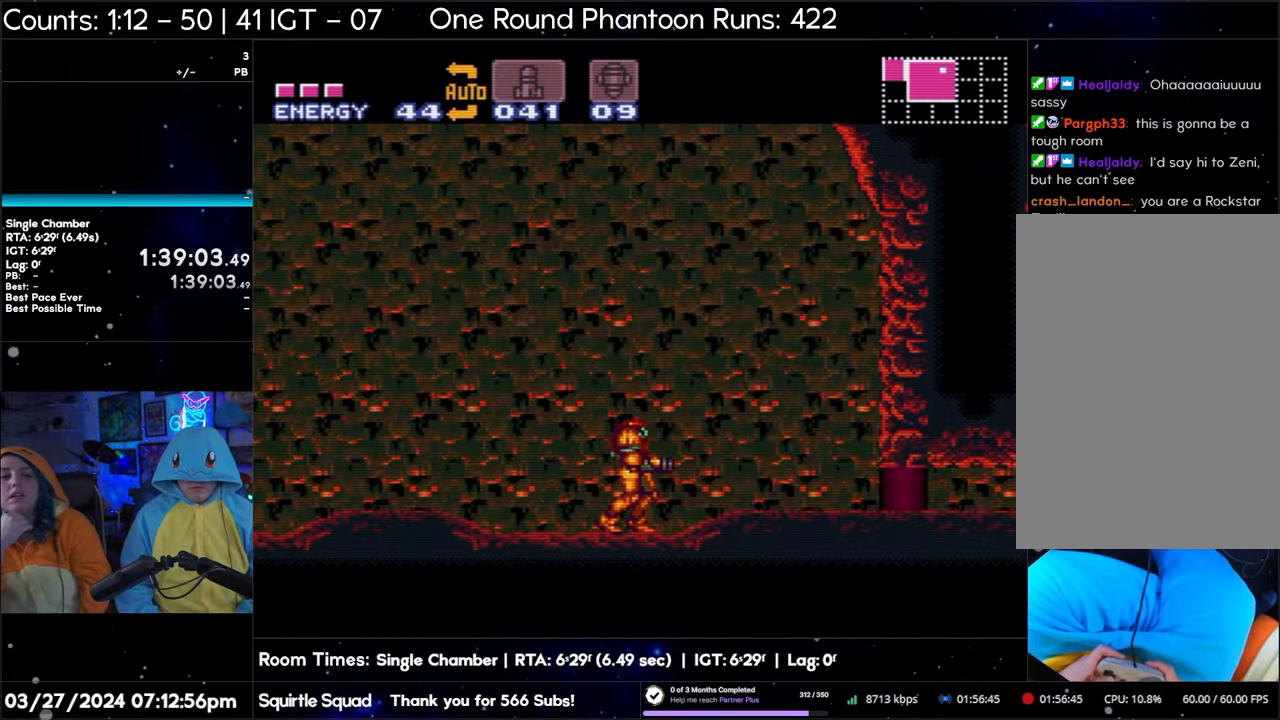
{"buttons": ["A"], "events": []}
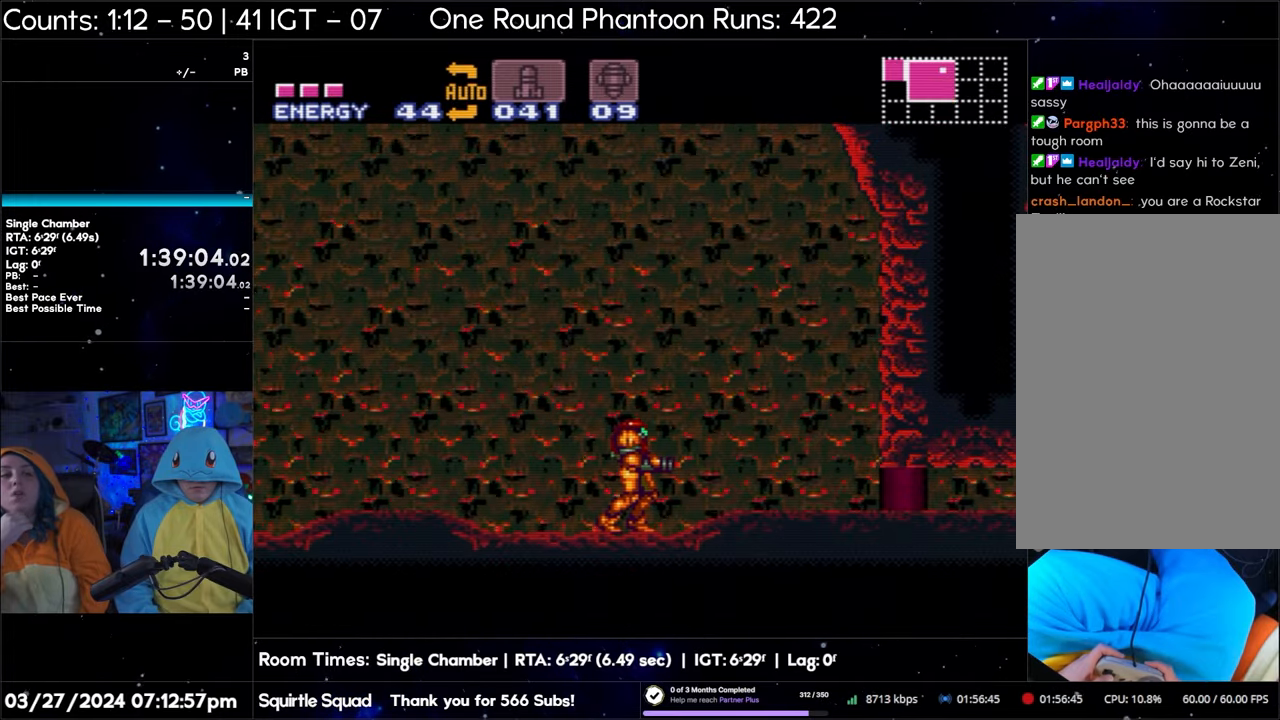
{"buttons": ["A"], "events": []}
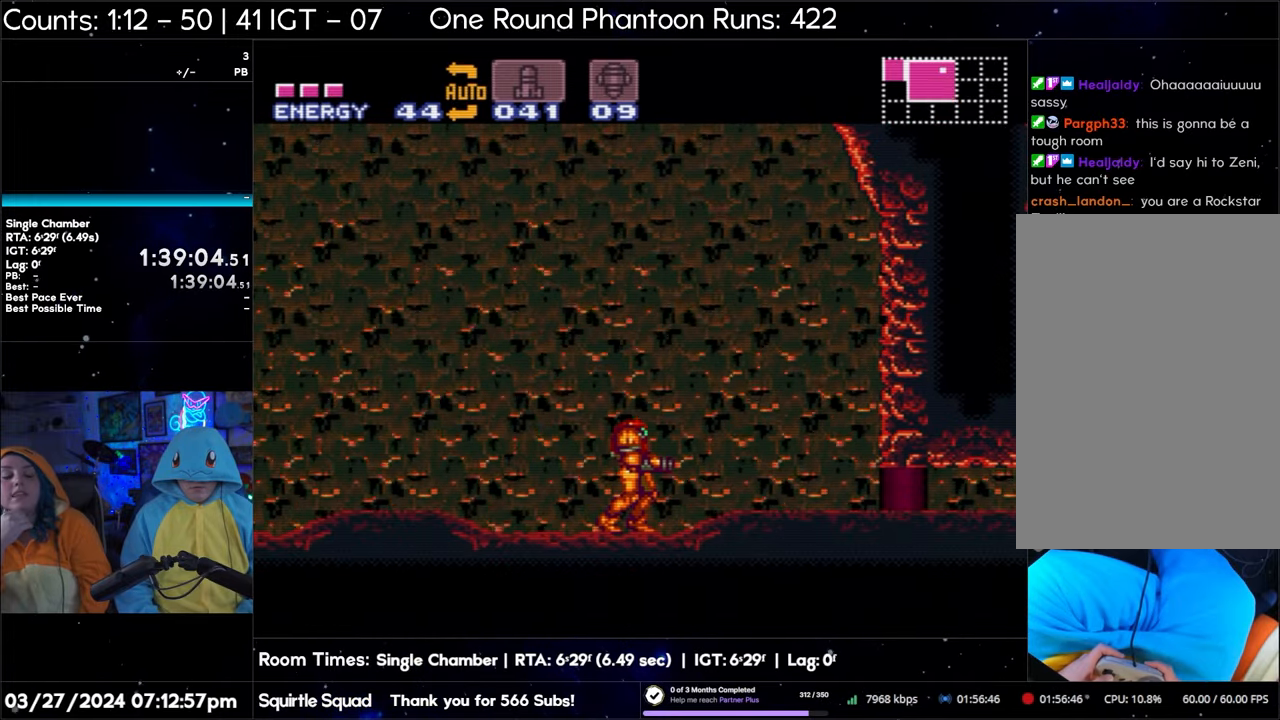
{"buttons": ["A", "DPAD_RIGHT"], "events": [[150, "DPAD_RIGHT", "down"]]}
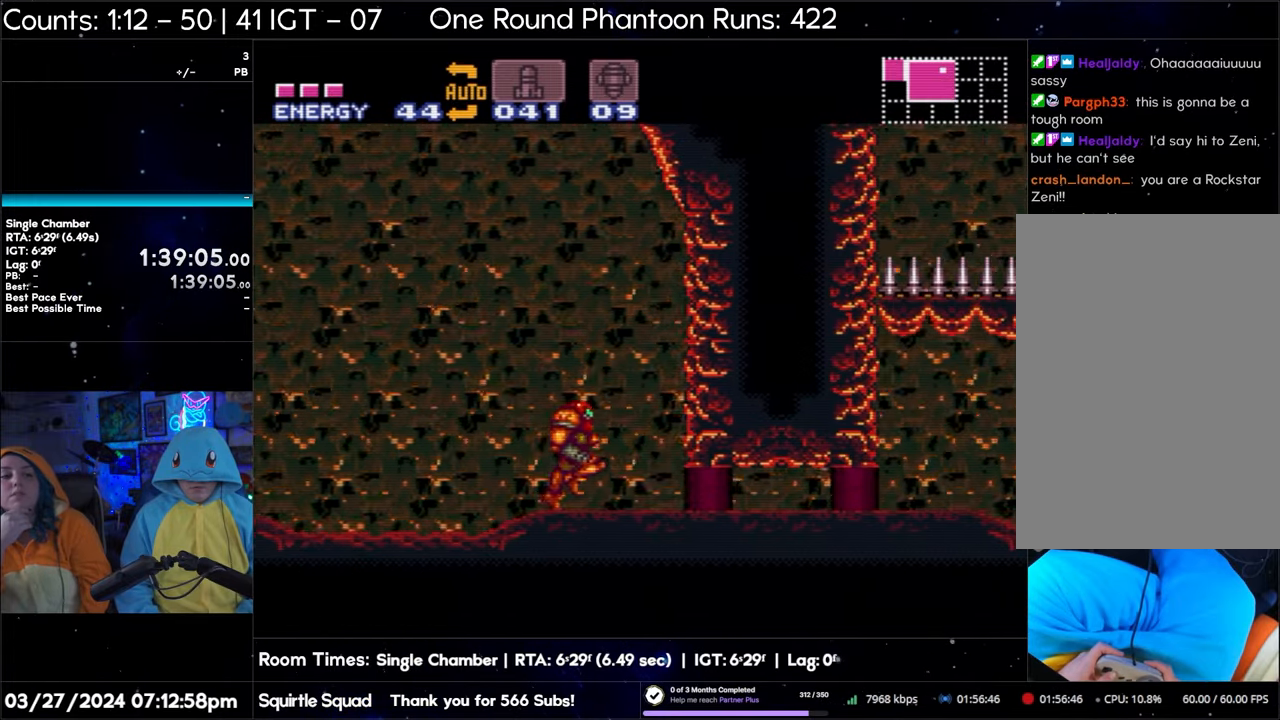
{"buttons": ["A", "DPAD_RIGHT"], "events": []}
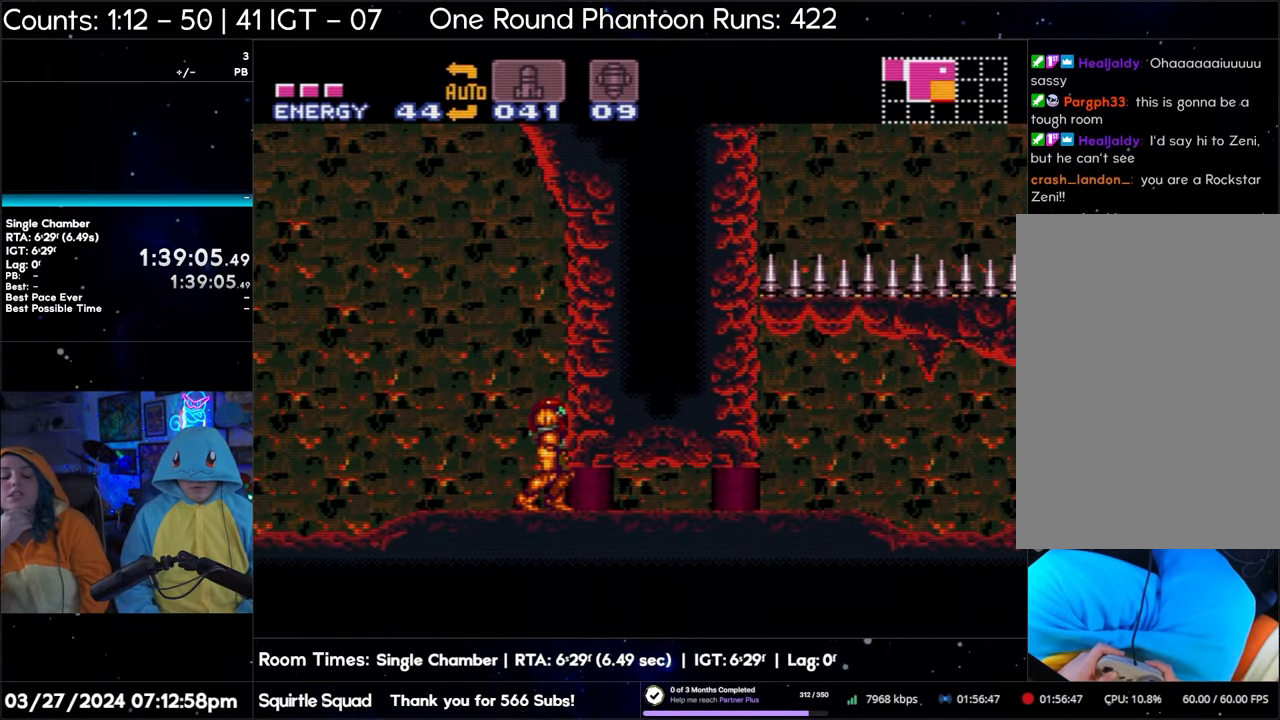
{"buttons": ["A", "DPAD_LEFT"], "events": [[150, "DPAD_RIGHT", "up"], [300, "DPAD_LEFT", "down"]]}
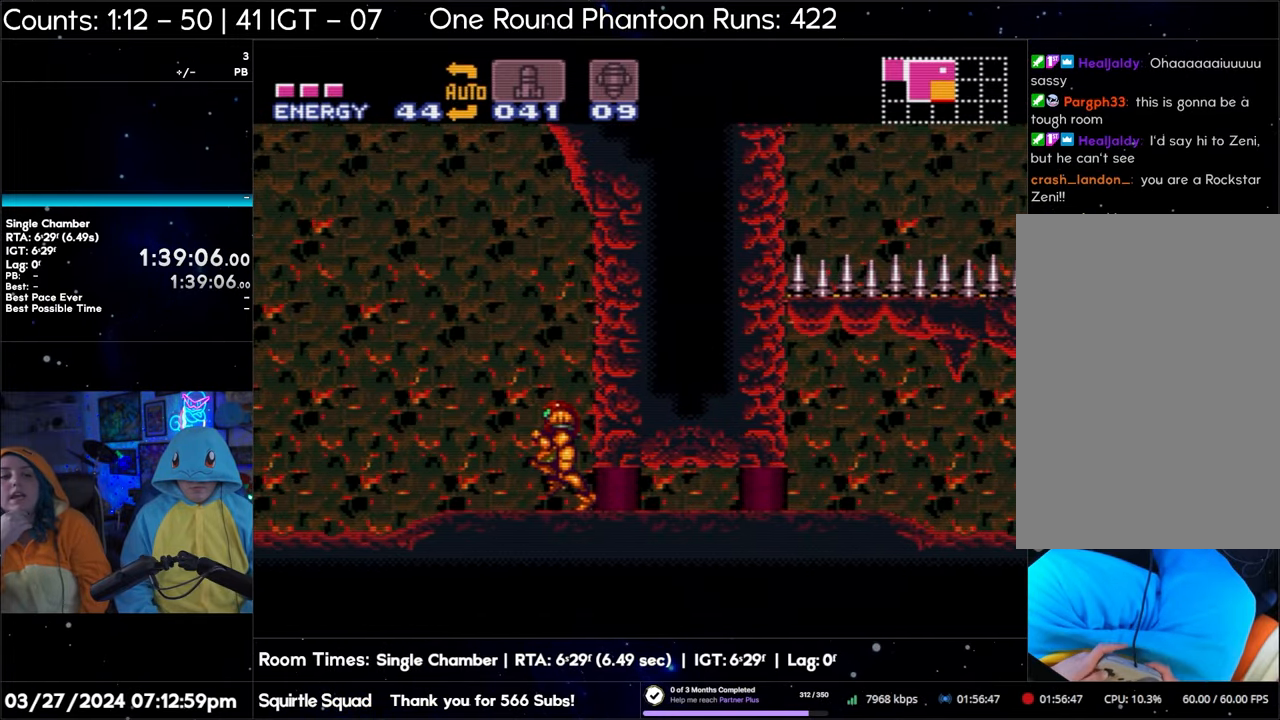
{"buttons": ["B", "DPAD_RIGHT"], "events": [[383, "B", "down"], [433, "DPAD_LEFT", "up"], [467, "A", "up"], [467, "DPAD_RIGHT", "down"]]}
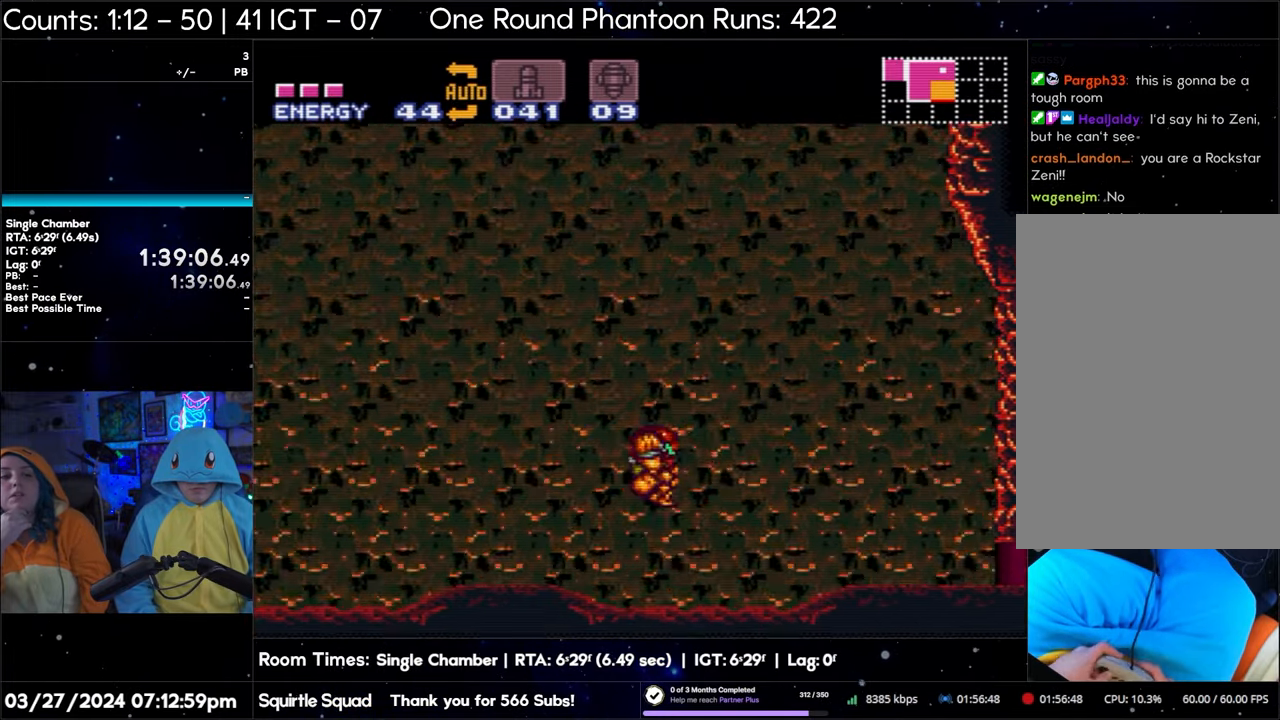
{"buttons": ["B", "Y", "R1"], "events": [[33, "DPAD_RIGHT", "up"], [150, "R1", "down"], [250, "Y", "down"], [367, "Y", "up"], [500, "Y", "down"]]}
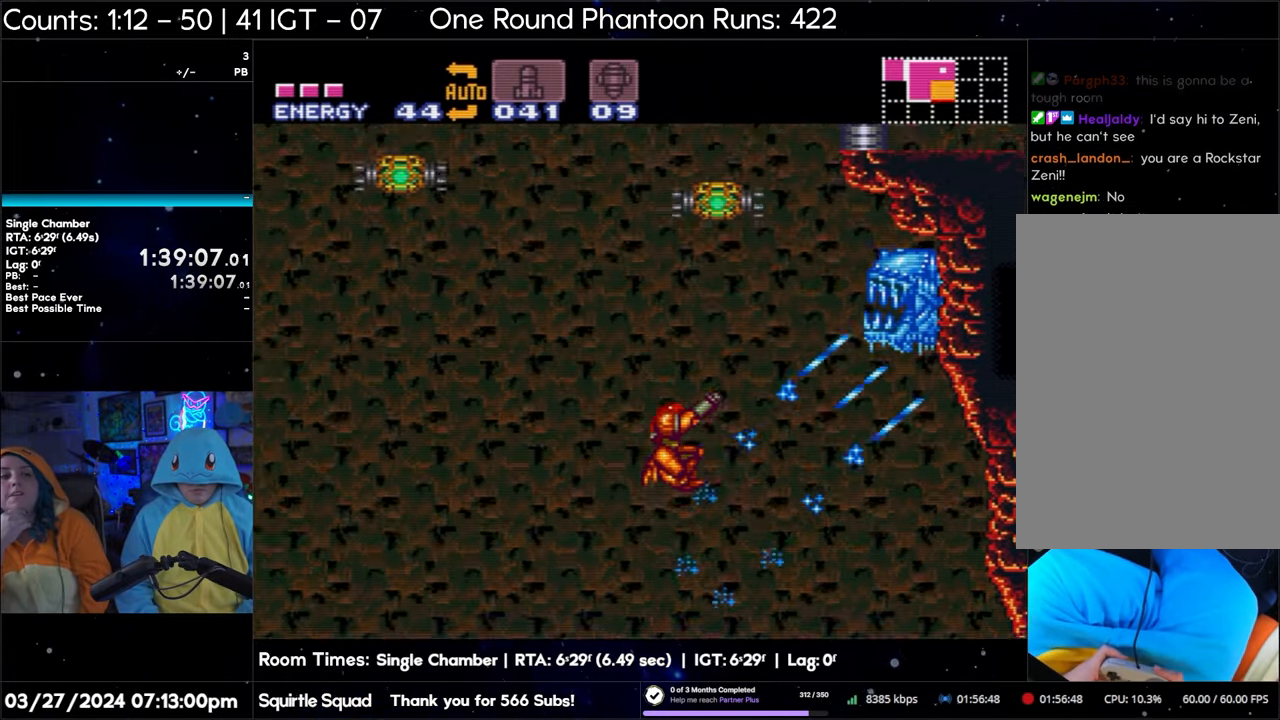
{"buttons": ["B", "R1"], "events": [[117, "Y", "up"], [283, "Y", "down"], [383, "Y", "up"]]}
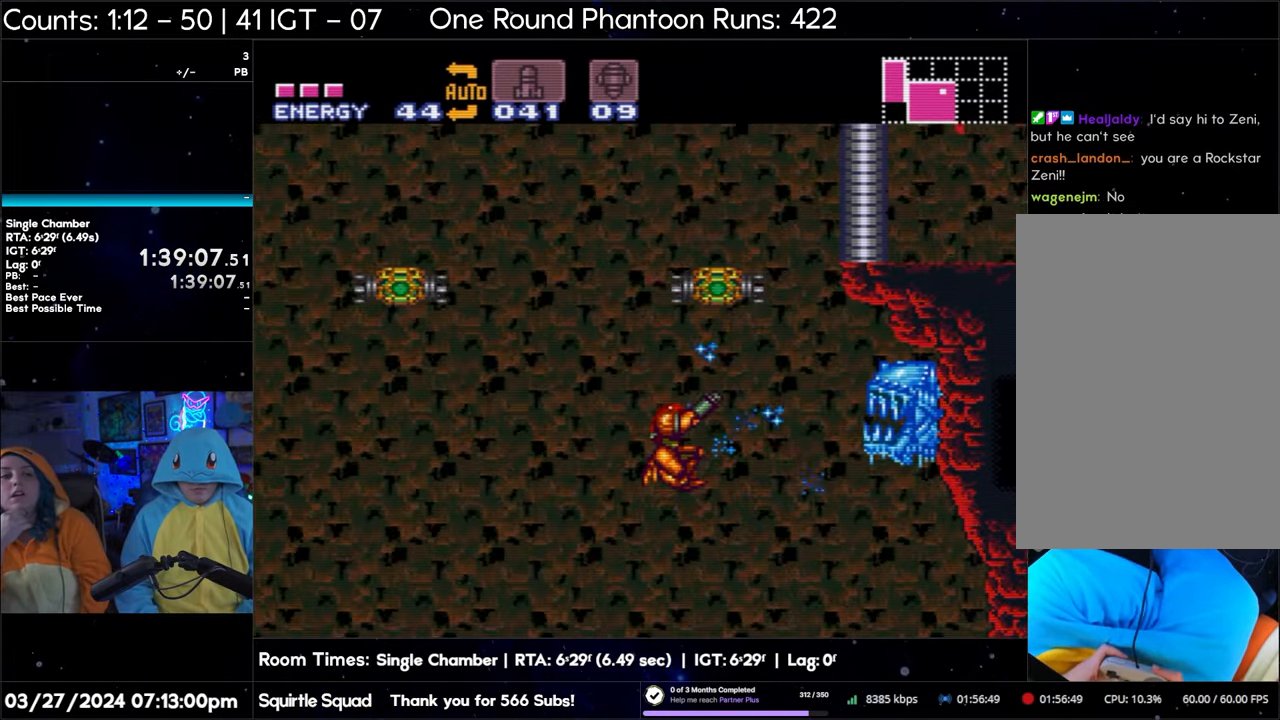
{"buttons": ["B", "R1"], "events": [[50, "Y", "down"], [167, "Y", "up"], [333, "Y", "down"], [417, "Y", "up"]]}
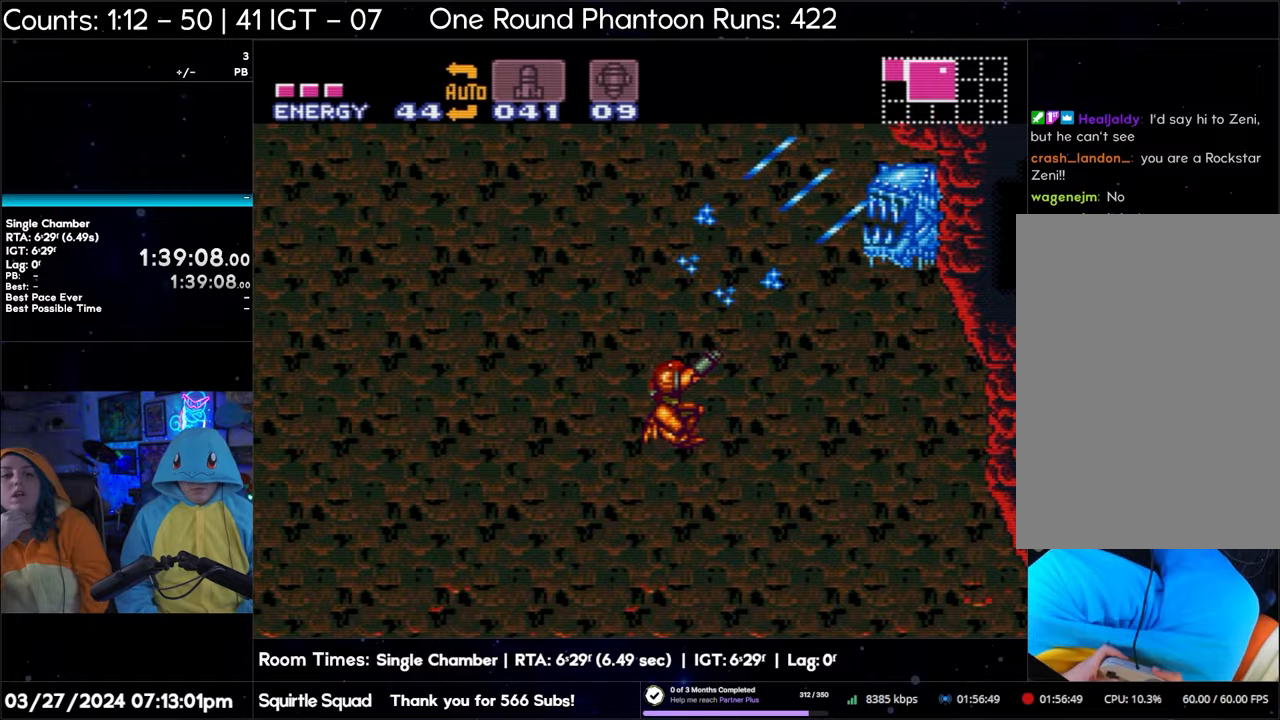
{"buttons": ["A", "DPAD_RIGHT"], "events": [[83, "Y", "down"], [217, "Y", "up"], [267, "R1", "up"], [283, "B", "up"], [367, "A", "down"], [383, "DPAD_RIGHT", "down"]]}
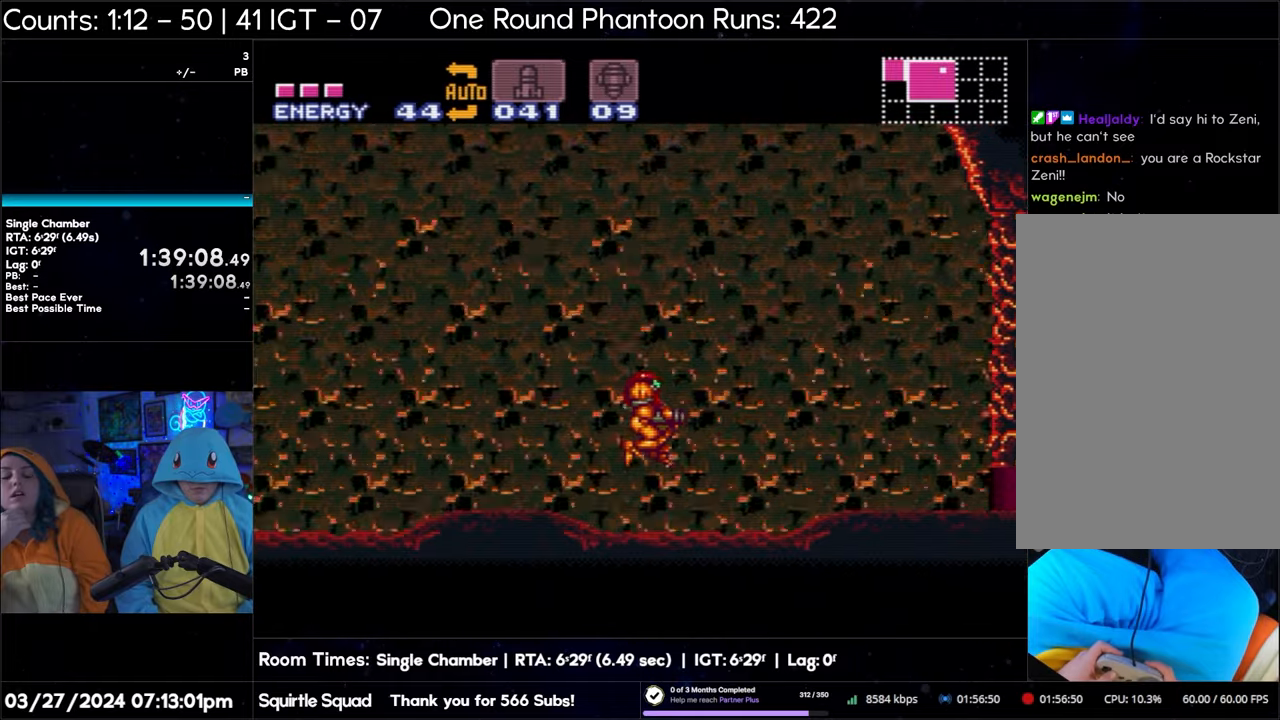
{"buttons": ["A", "DPAD_RIGHT"], "events": []}
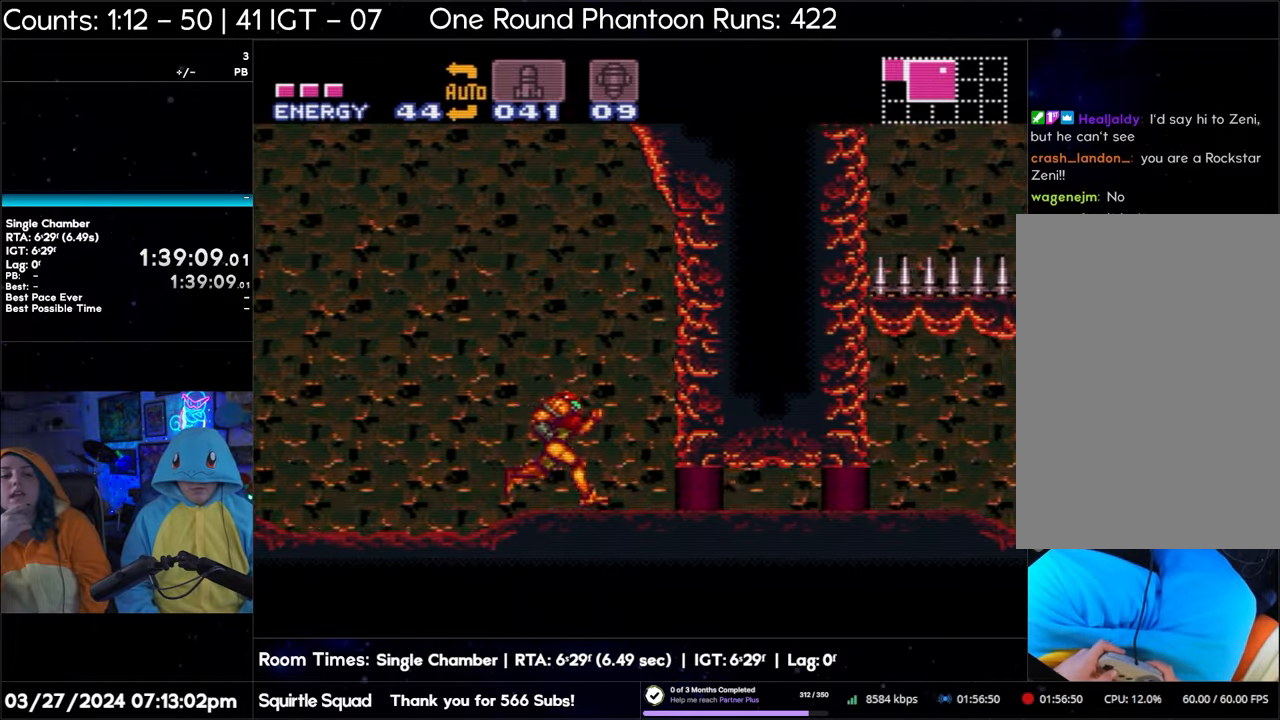
{"buttons": ["A"], "events": [[400, "DPAD_RIGHT", "up"]]}
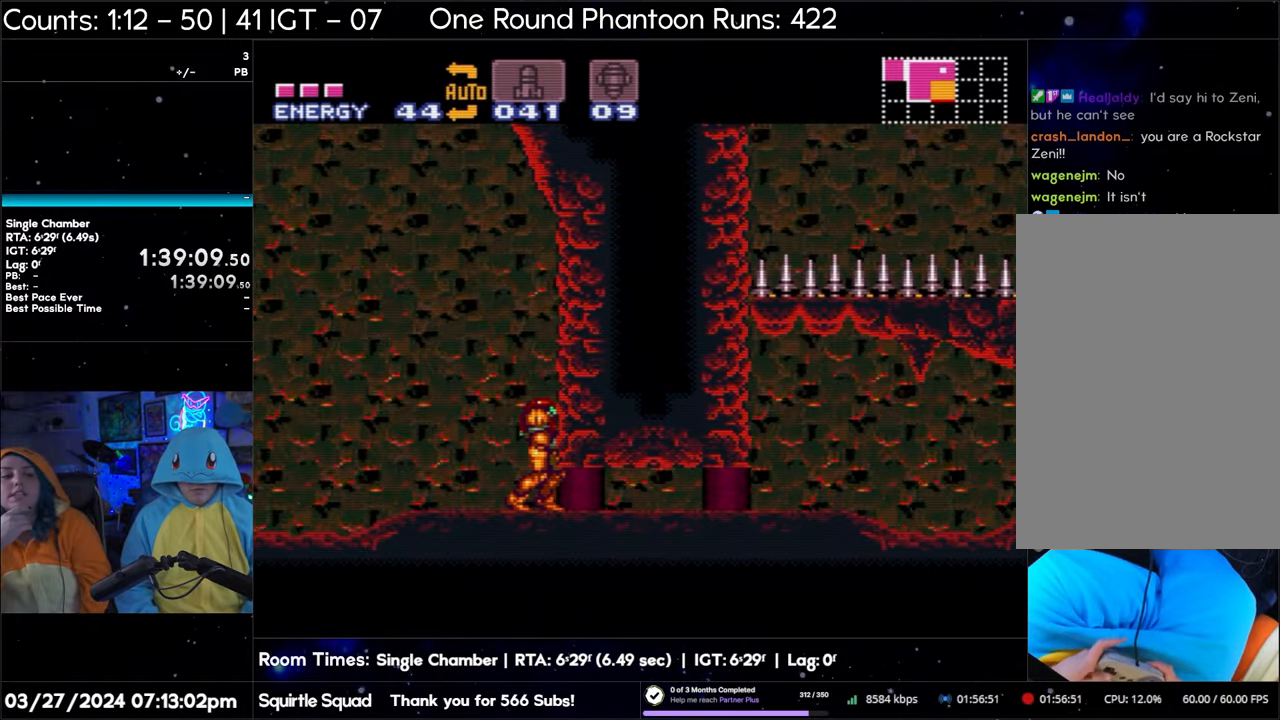
{"buttons": ["A", "DPAD_LEFT"], "events": [[17, "DPAD_LEFT", "down"]]}
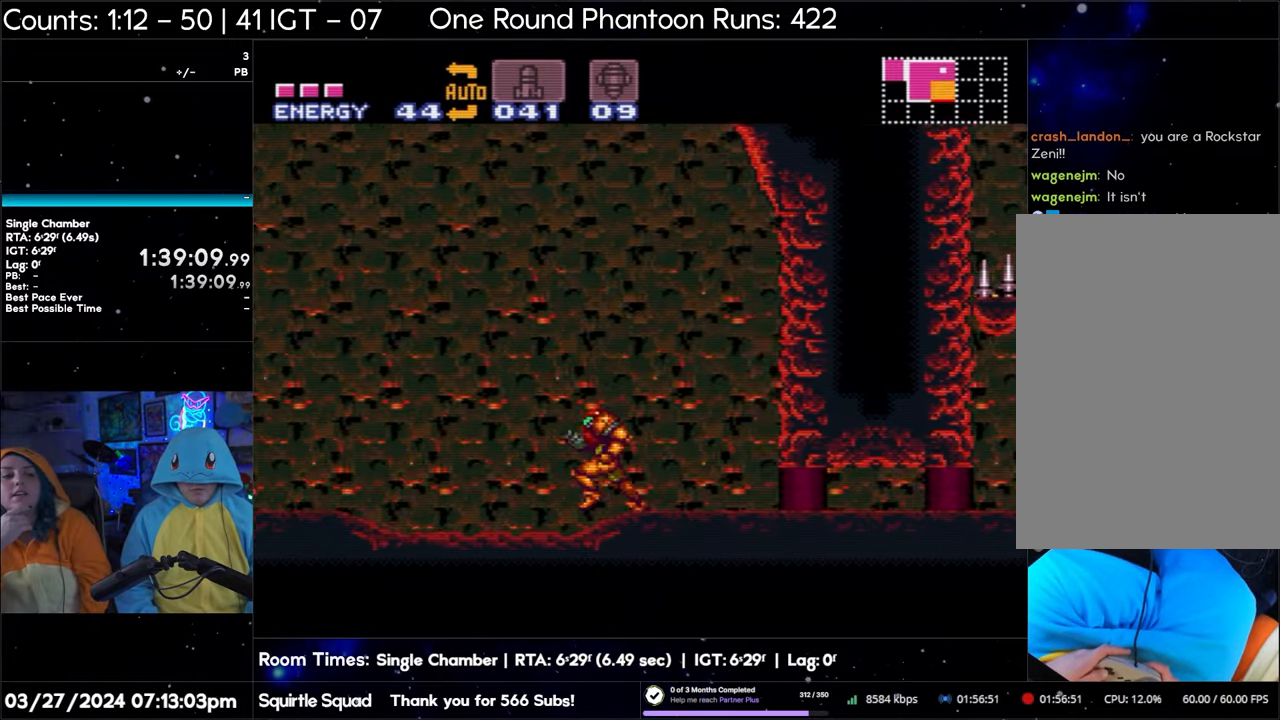
{"buttons": ["B"], "events": [[300, "B", "down"], [350, "A", "up"], [350, "DPAD_LEFT", "up"], [367, "DPAD_RIGHT", "down"], [433, "DPAD_RIGHT", "up"]]}
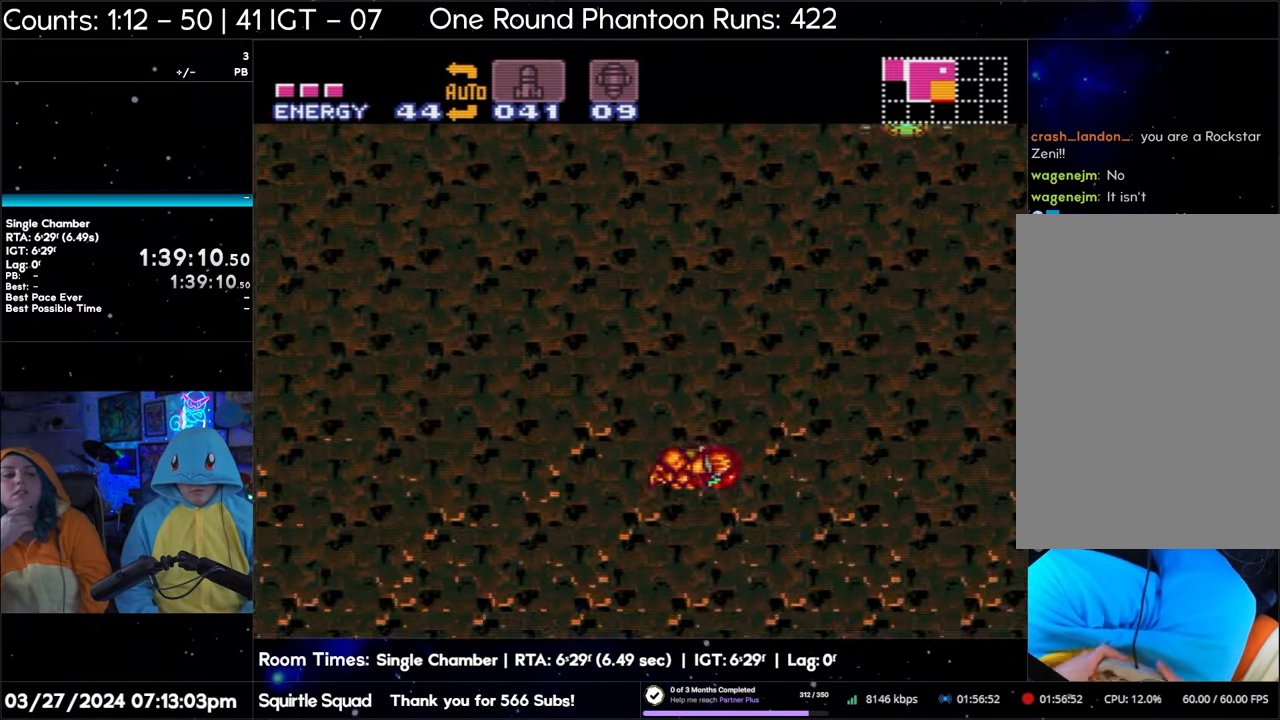
{"buttons": ["B", "Y", "R1"], "events": [[33, "R1", "down"], [100, "Y", "down"], [267, "Y", "up"], [400, "Y", "down"]]}
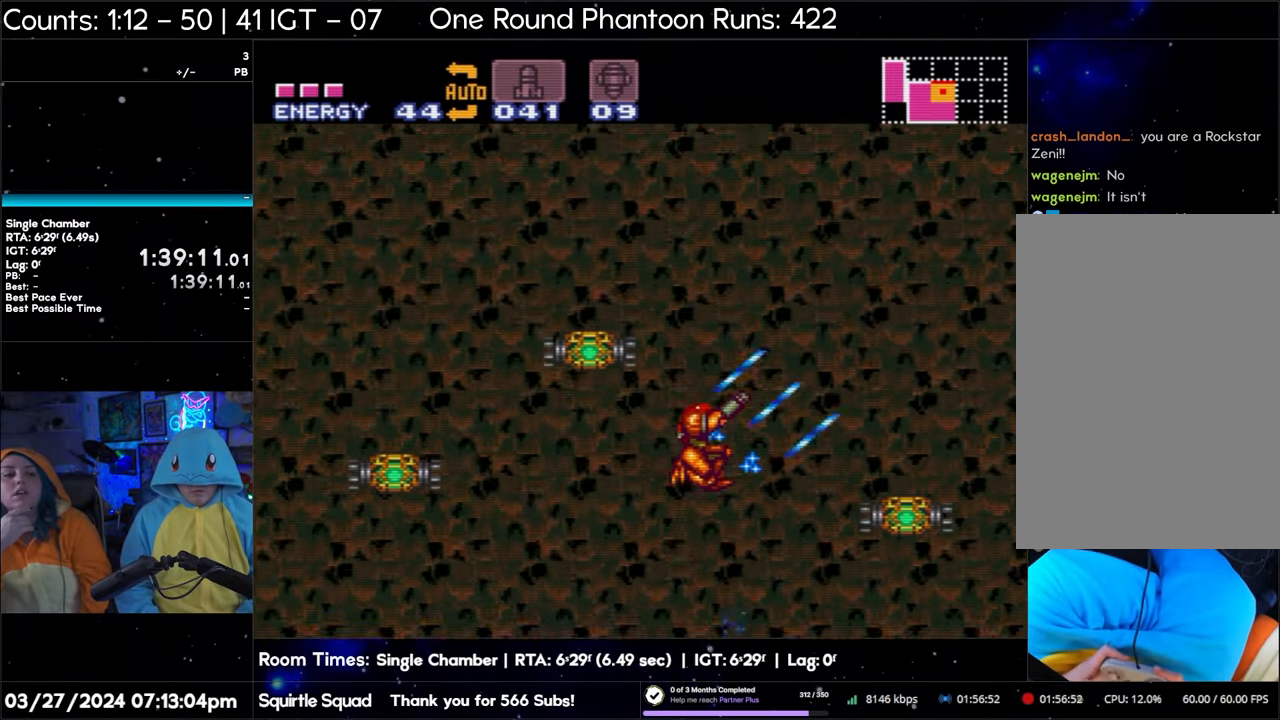
{"buttons": ["B", "Y", "R1"], "events": [[17, "Y", "up"], [167, "Y", "down"], [300, "Y", "up"], [417, "Y", "down"]]}
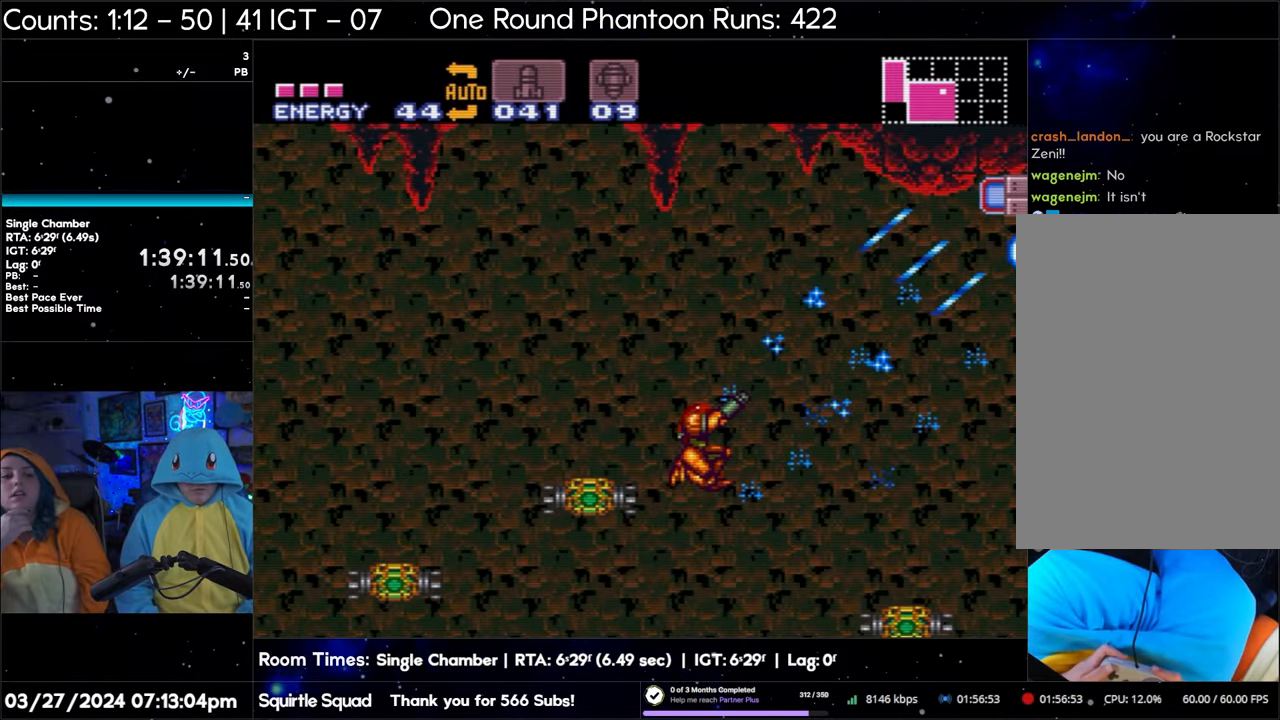
{"buttons": ["B", "Y", "R1"], "events": [[33, "Y", "up"], [183, "Y", "down"], [317, "Y", "up"], [450, "Y", "down"]]}
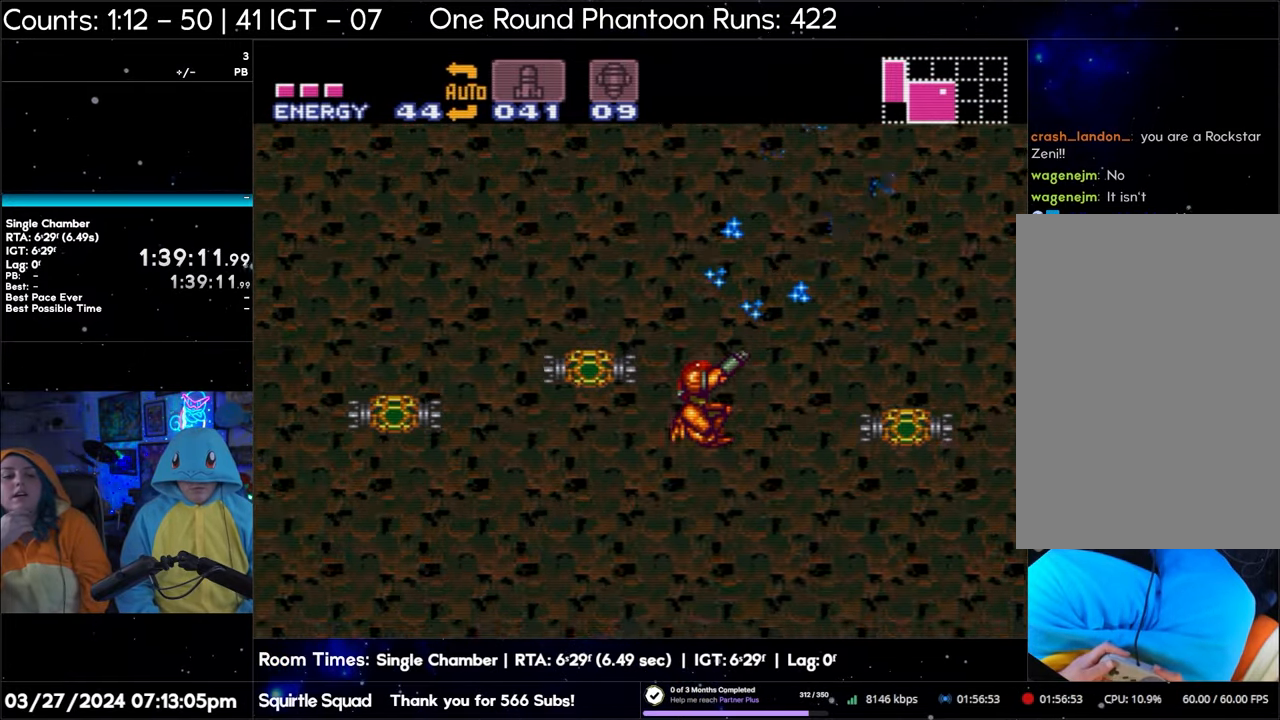
{"buttons": ["R1"], "events": [[67, "Y", "up"], [233, "Y", "down"], [433, "Y", "up"], [483, "B", "up"]]}
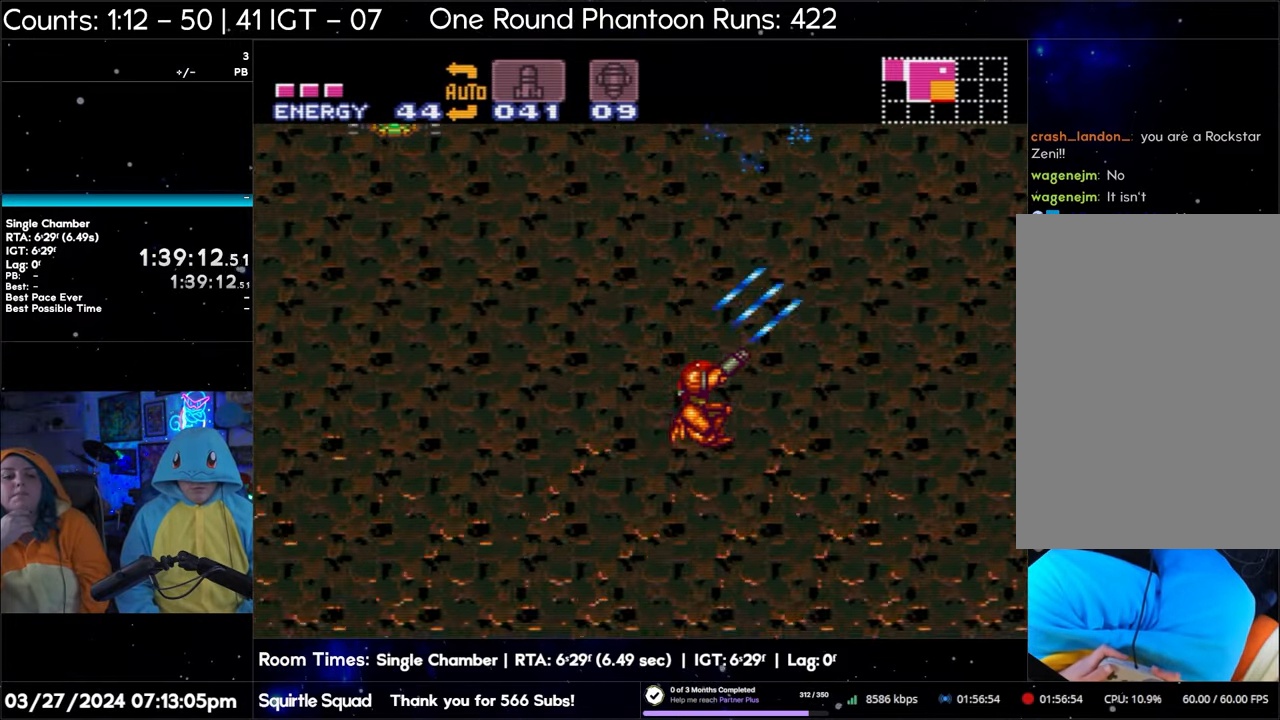
{"buttons": ["A", "DPAD_RIGHT"], "events": [[33, "A", "down"], [33, "R1", "up"], [500, "DPAD_RIGHT", "down"]]}